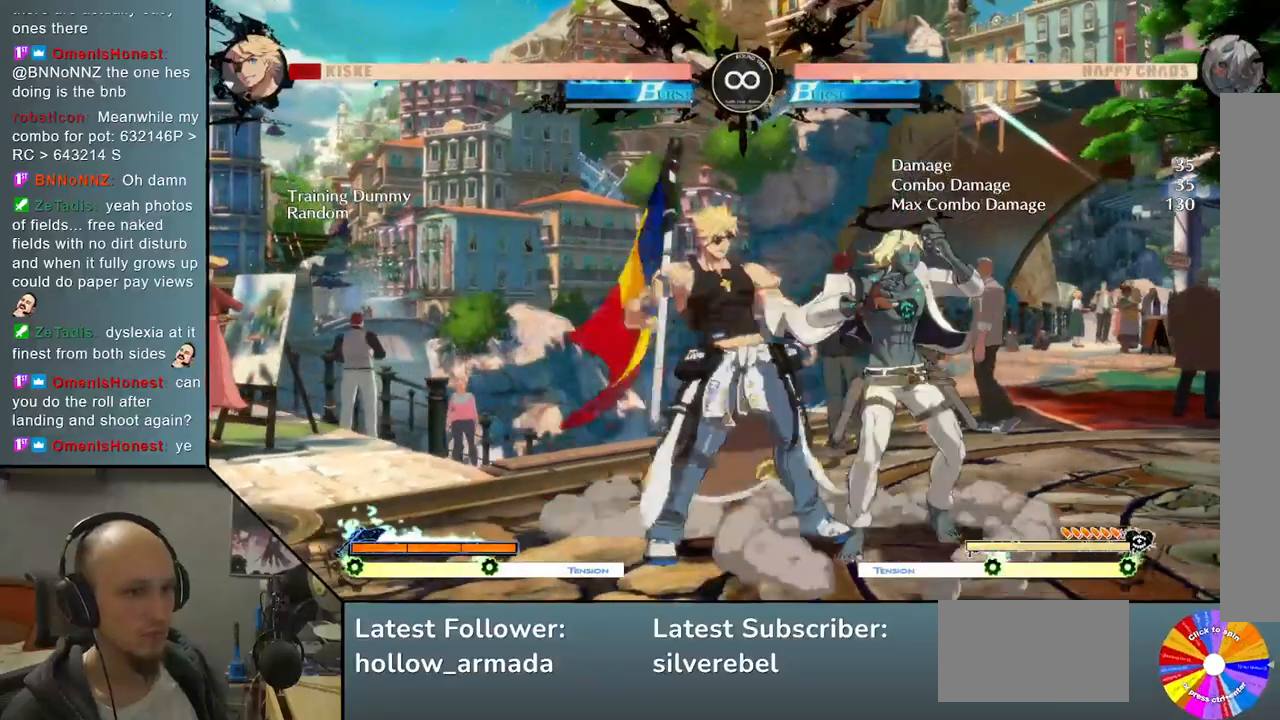
Gameplay with a controller (arcade stick); each line is a JSON object with the inputs held at the frame after it. "events" lists button and stick changes between this image and that frame as [ms after this image, input, new state], when the widget could be followed in between. Not read: L3 R3 other_buttons.
{"buttons": [], "left_stick": "center", "events": [[33, "SQUARE", "down"], [150, "SQUARE", "up"], [167, "left_stick", "center"]]}
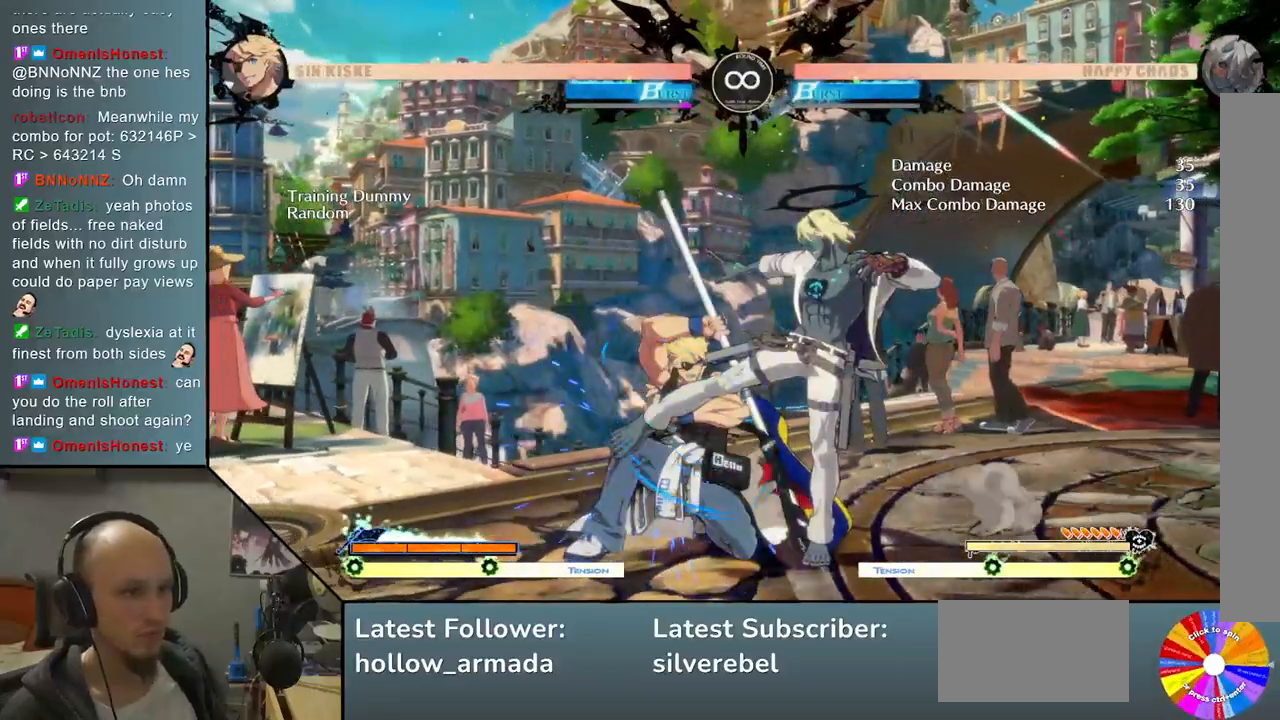
{"buttons": [], "left_stick": "center", "events": [[217, "SELECT", "down"], [383, "SELECT", "up"]]}
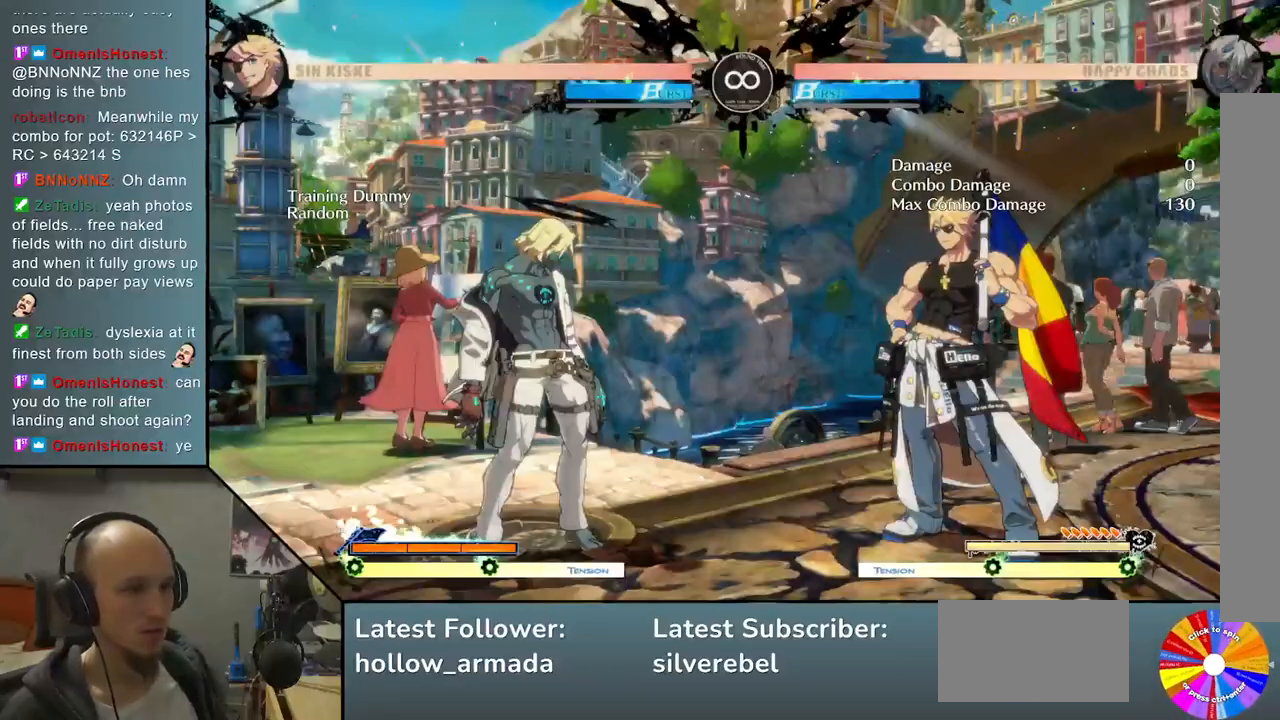
{"buttons": ["TRIANGLE"], "left_stick": "center", "events": [[217, "left_stick", "up"], [367, "left_stick", "center"], [400, "TRIANGLE", "down"]]}
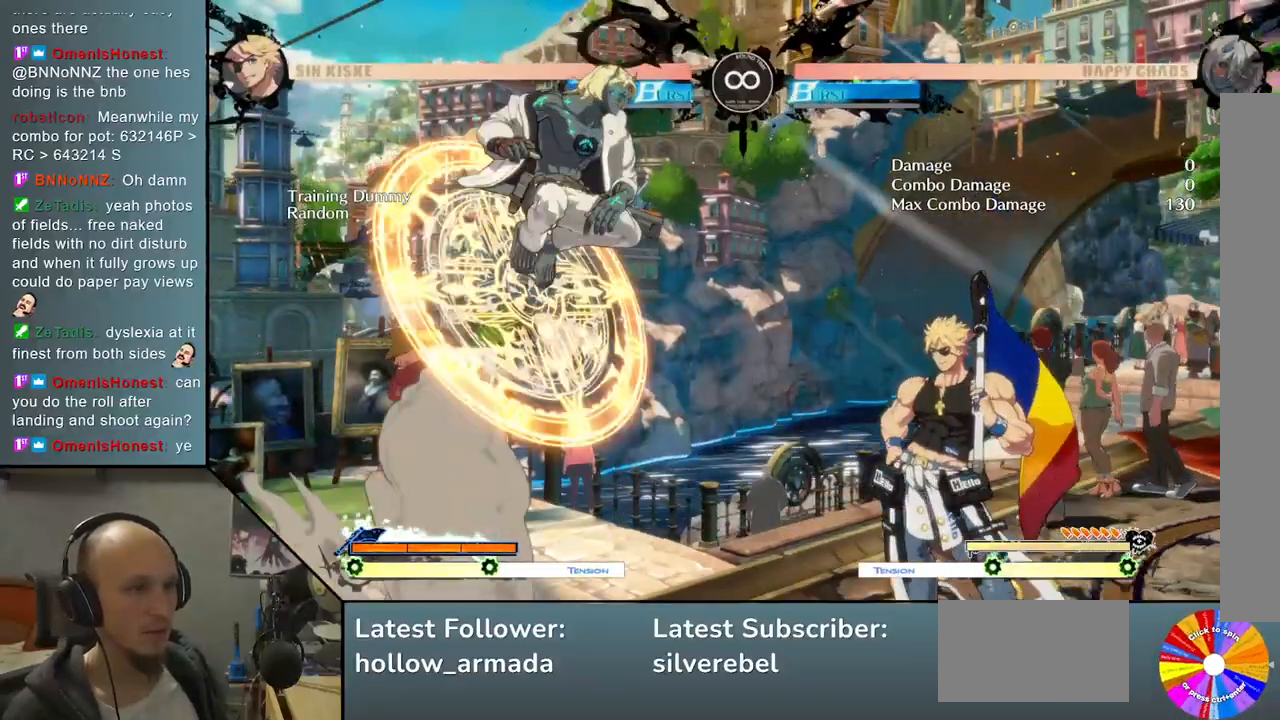
{"buttons": [], "left_stick": "center", "events": [[33, "TRIANGLE", "up"], [367, "CROSS", "down"], [467, "CROSS", "up"]]}
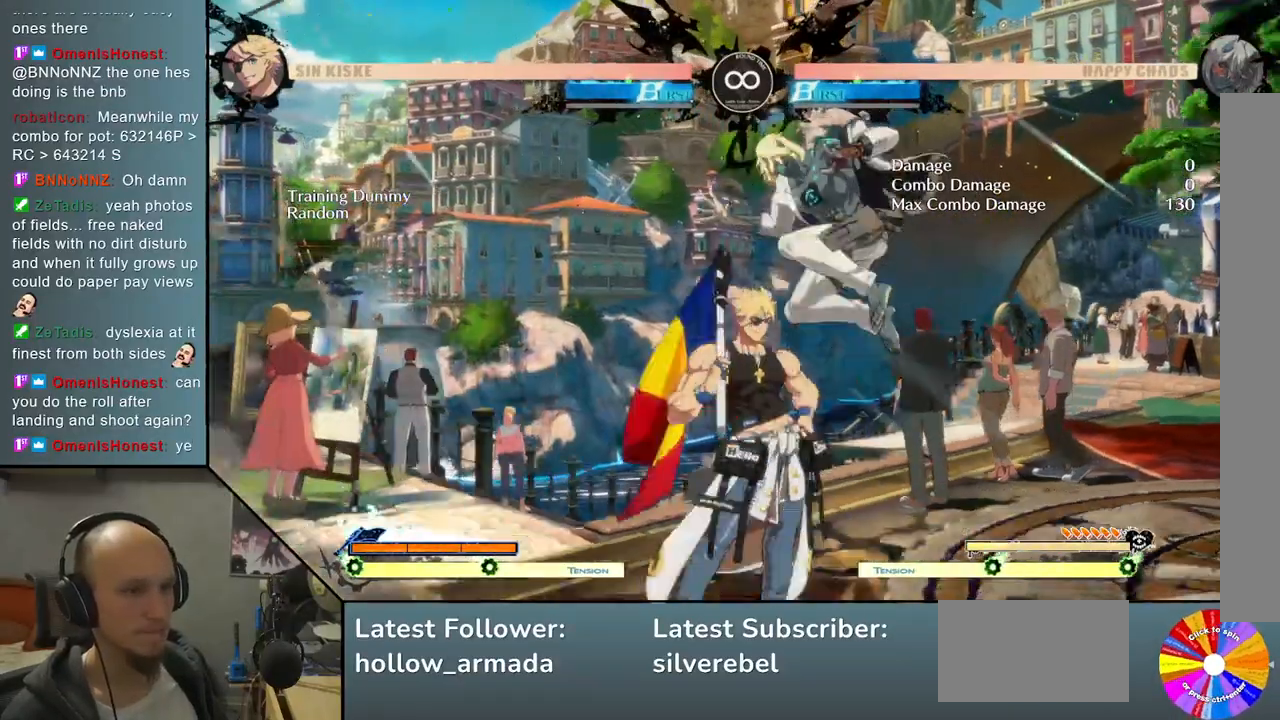
{"buttons": [], "left_stick": "center", "events": [[150, "left_stick", "down"], [350, "left_stick", "right"], [483, "left_stick", "center"]]}
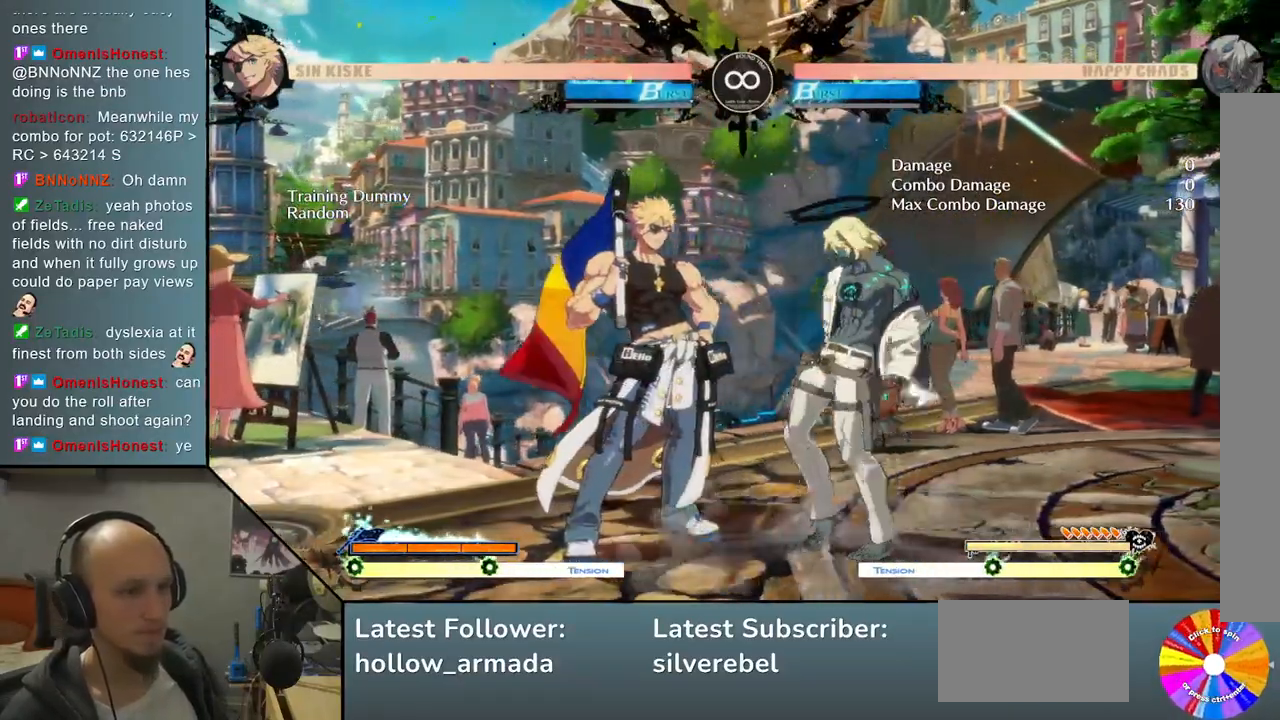
{"buttons": [], "left_stick": "center", "events": [[250, "SELECT", "down"], [383, "SELECT", "up"]]}
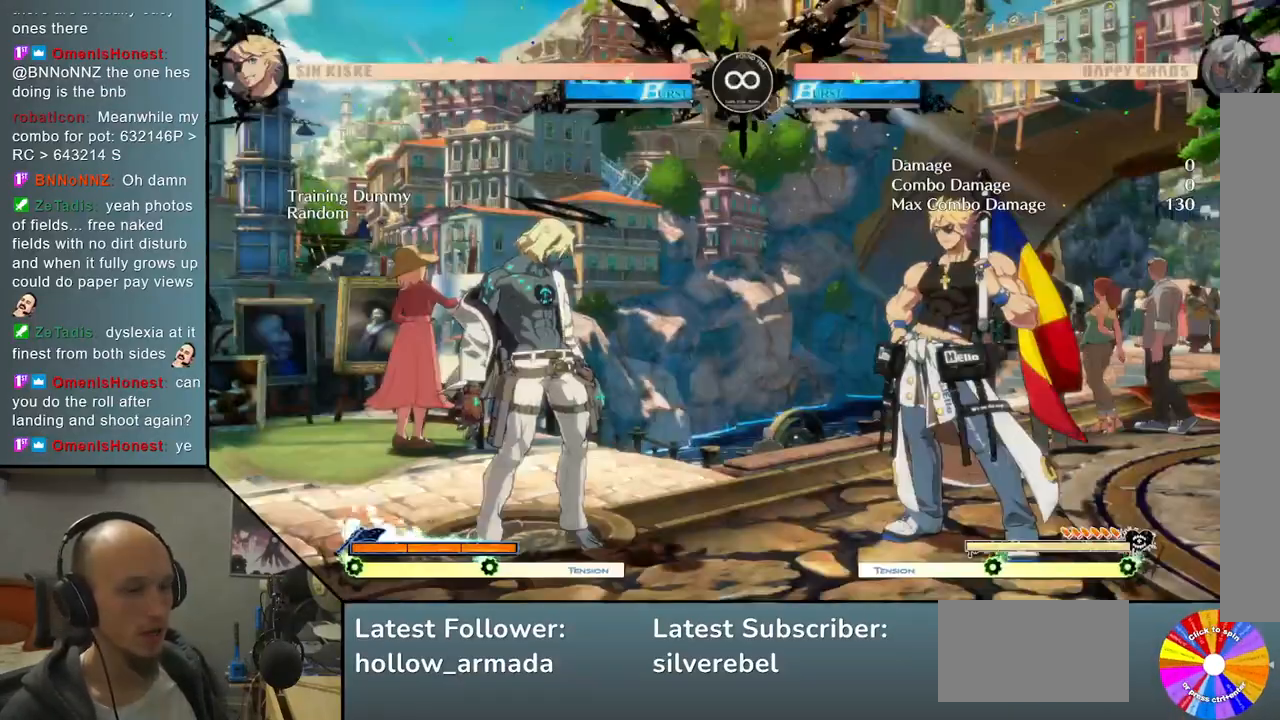
{"buttons": ["TRIANGLE"], "left_stick": "center", "events": [[267, "left_stick", "up"], [383, "left_stick", "center"], [467, "TRIANGLE", "down"]]}
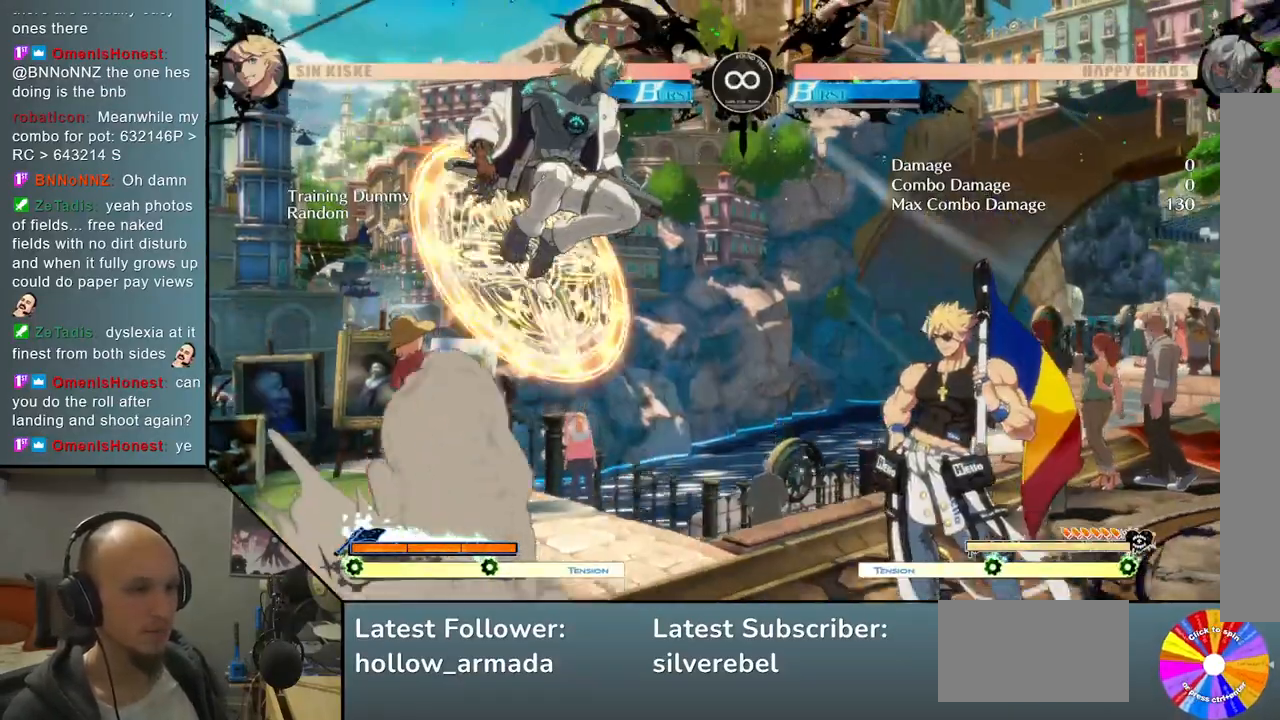
{"buttons": [], "left_stick": "center", "events": [[67, "TRIANGLE", "up"], [350, "CROSS", "down"], [500, "CROSS", "up"]]}
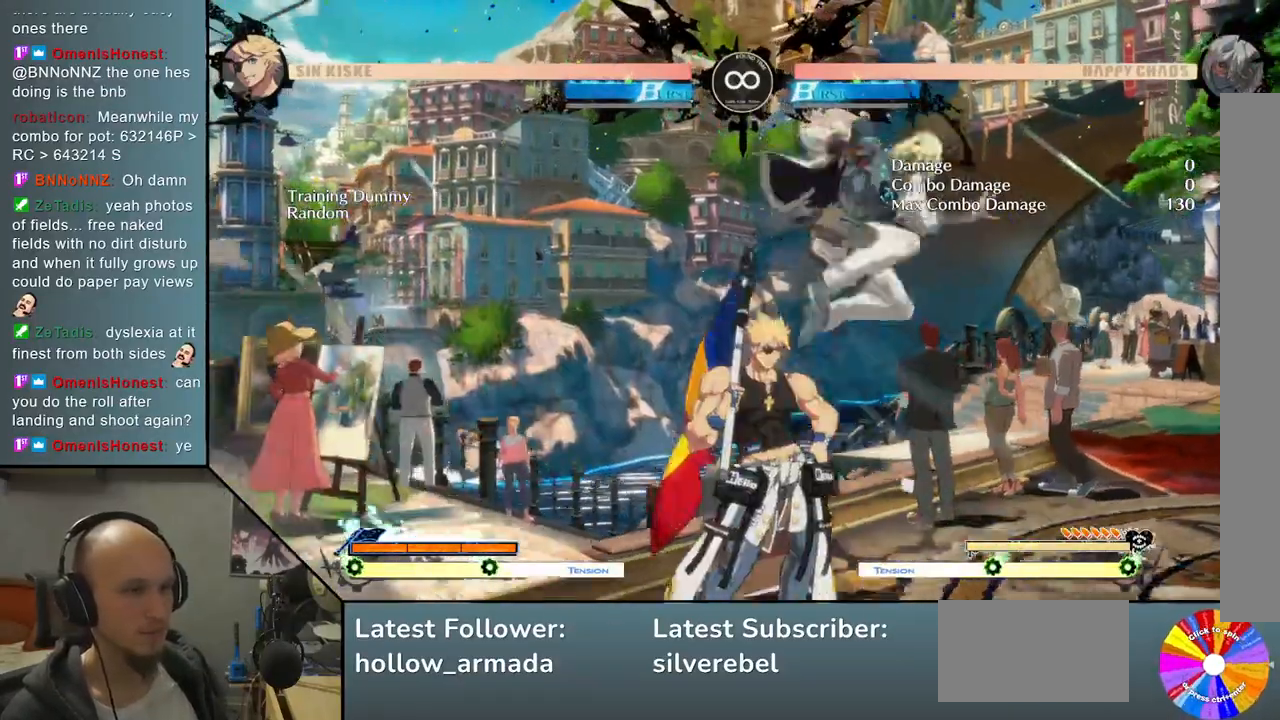
{"buttons": [], "left_stick": "center", "events": [[150, "left_stick", "down"], [317, "left_stick", "right"], [333, "SQUARE", "down"], [450, "left_stick", "center"], [467, "SQUARE", "up"]]}
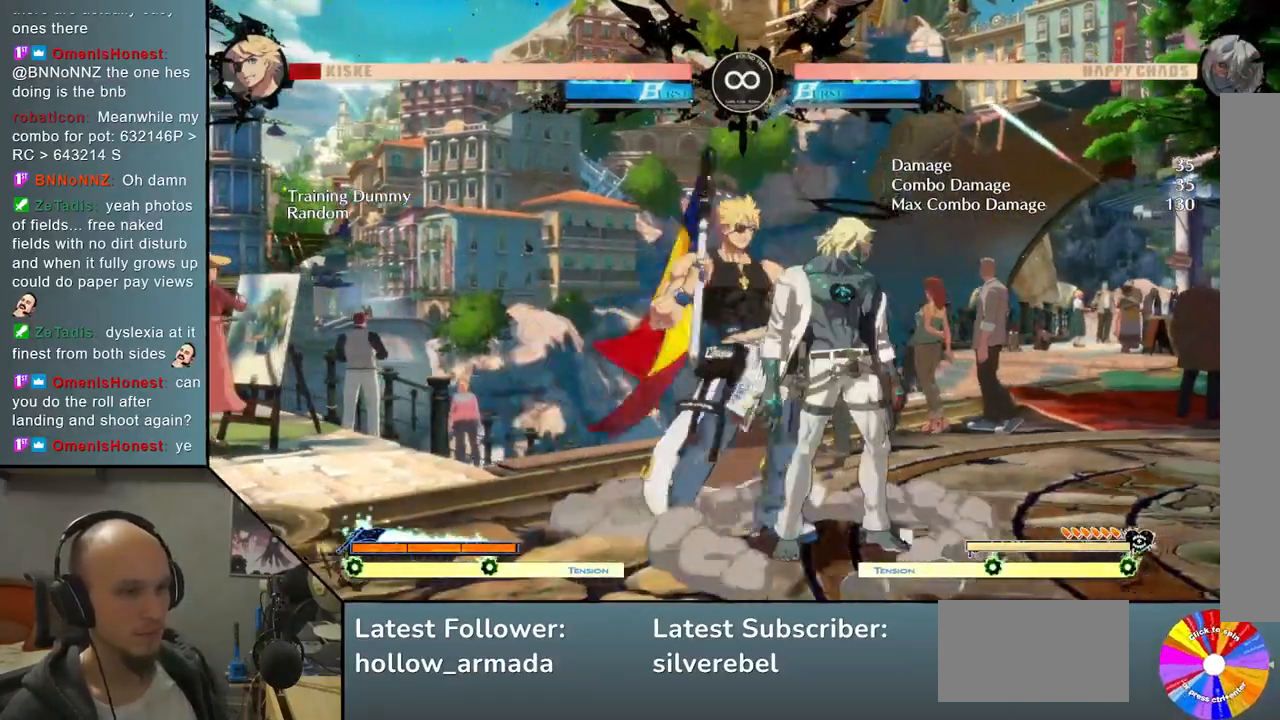
{"buttons": [], "left_stick": "center", "events": [[183, "left_stick", "down"], [300, "left_stick", "right"], [433, "left_stick", "center"]]}
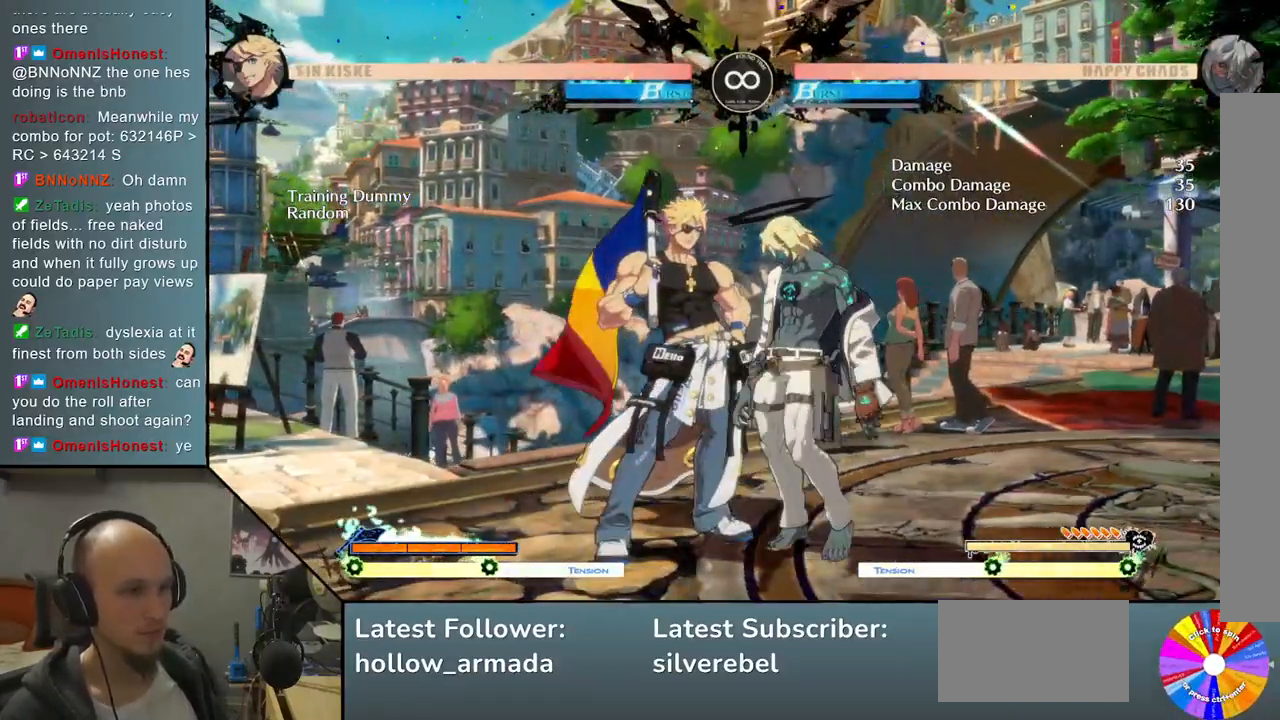
{"buttons": [], "left_stick": "center", "events": [[100, "SELECT", "down"], [267, "SELECT", "up"]]}
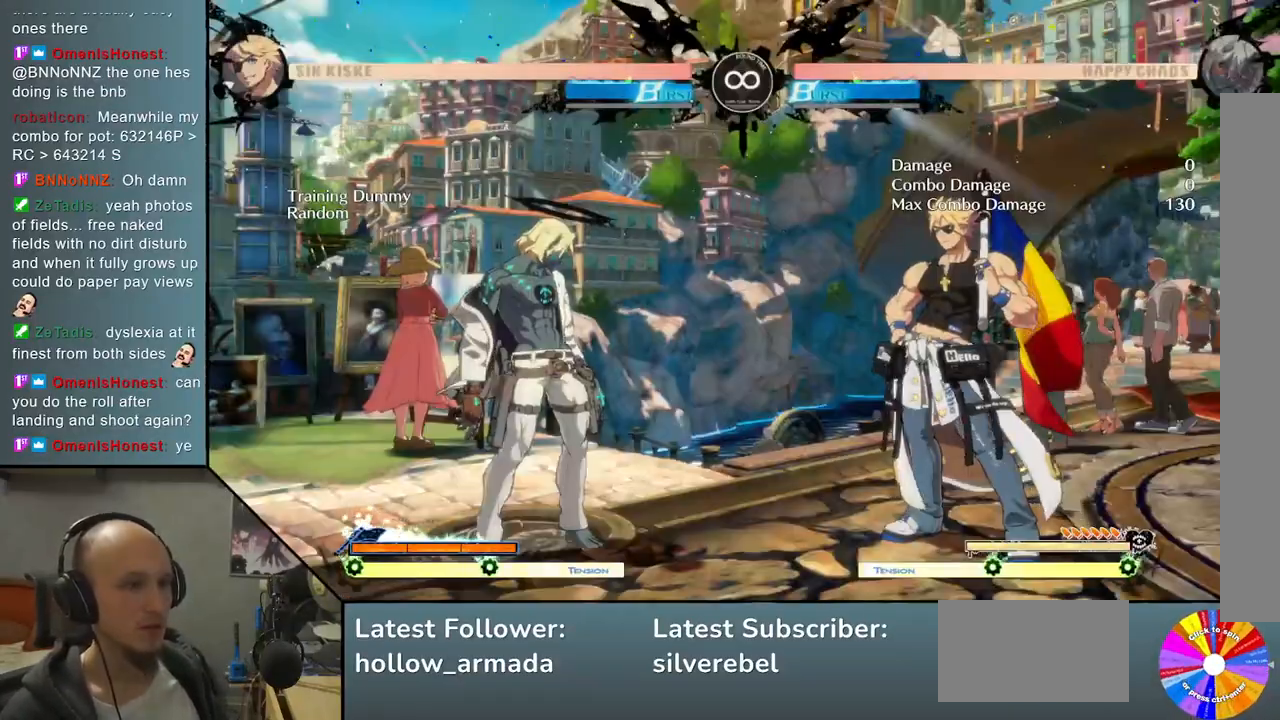
{"buttons": [], "left_stick": "center", "events": []}
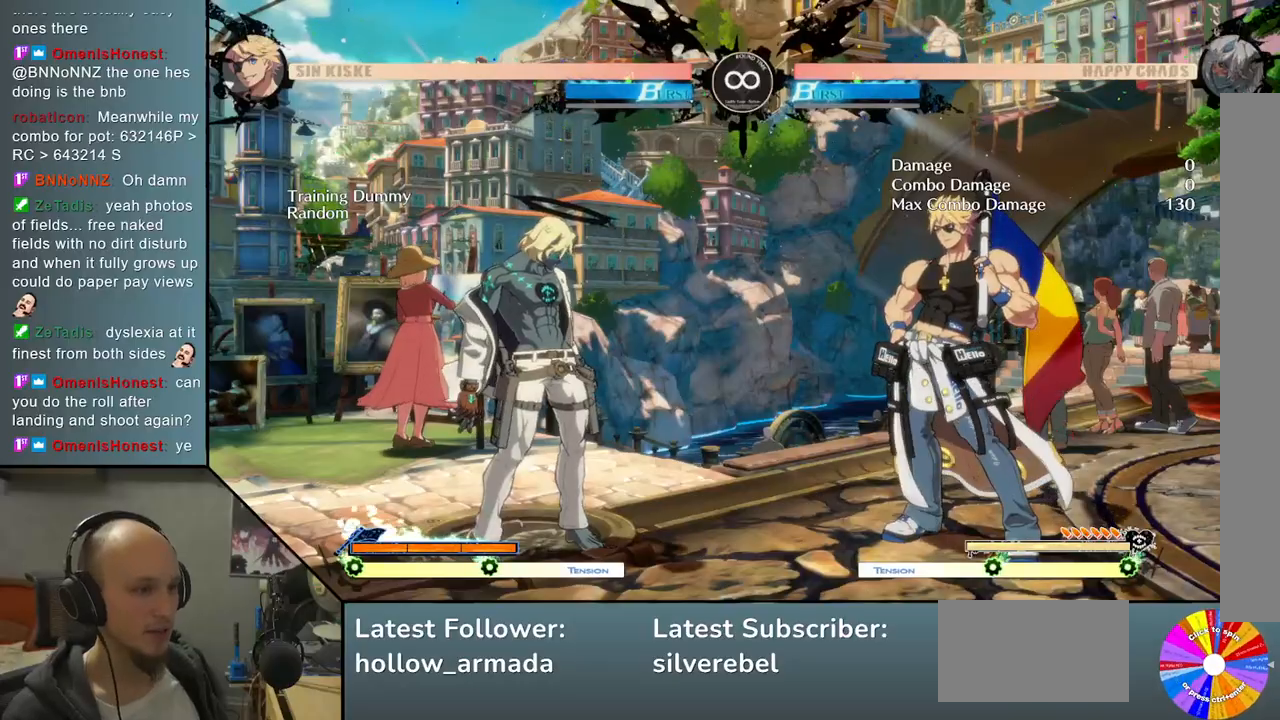
{"buttons": [], "left_stick": "center", "events": [[50, "left_stick", "up"], [183, "left_stick", "center"], [300, "TRIANGLE", "down"], [417, "TRIANGLE", "up"]]}
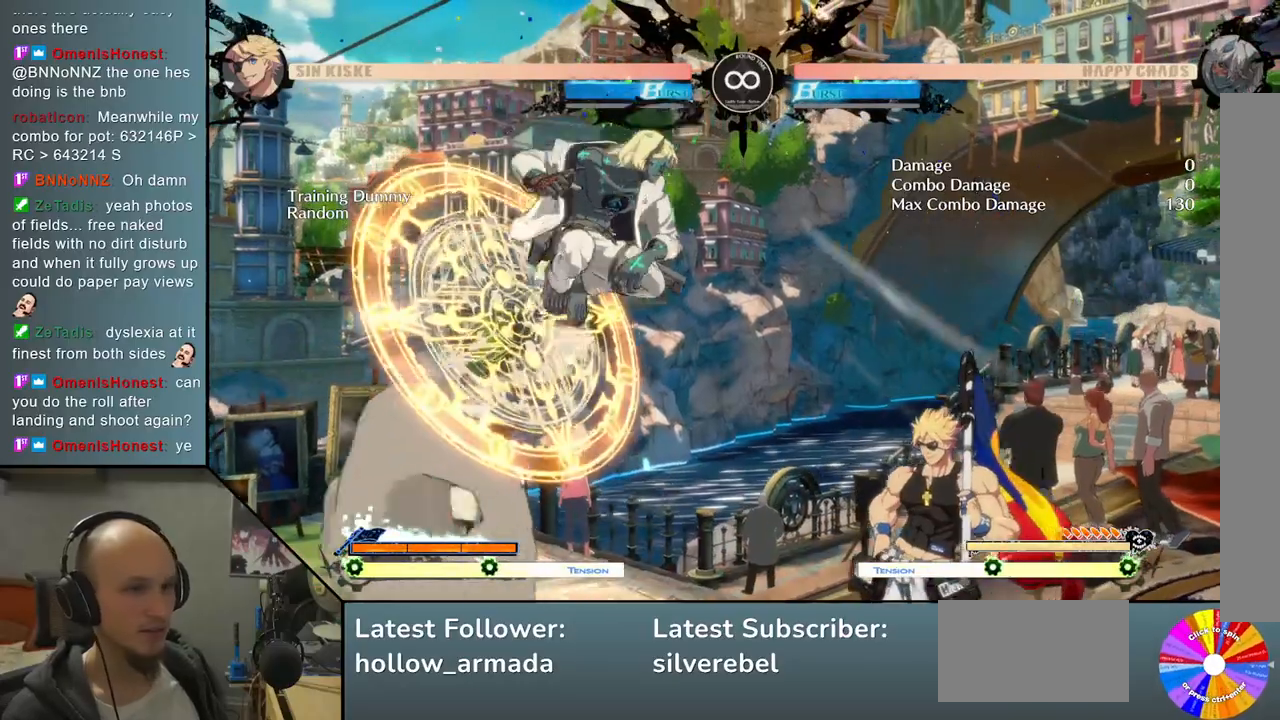
{"buttons": [], "left_stick": "center", "events": [[250, "CROSS", "down"], [367, "CROSS", "up"]]}
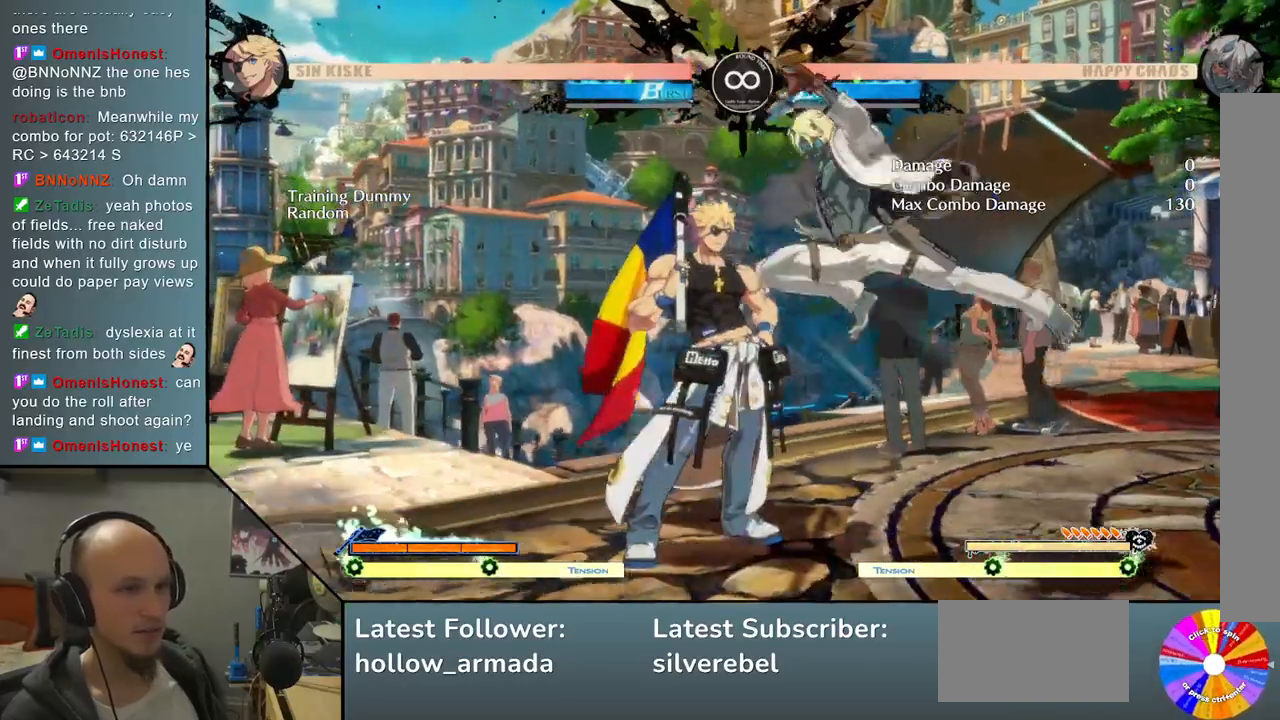
{"buttons": [], "left_stick": "center", "events": [[250, "left_stick", "left"], [350, "left_stick", "center"]]}
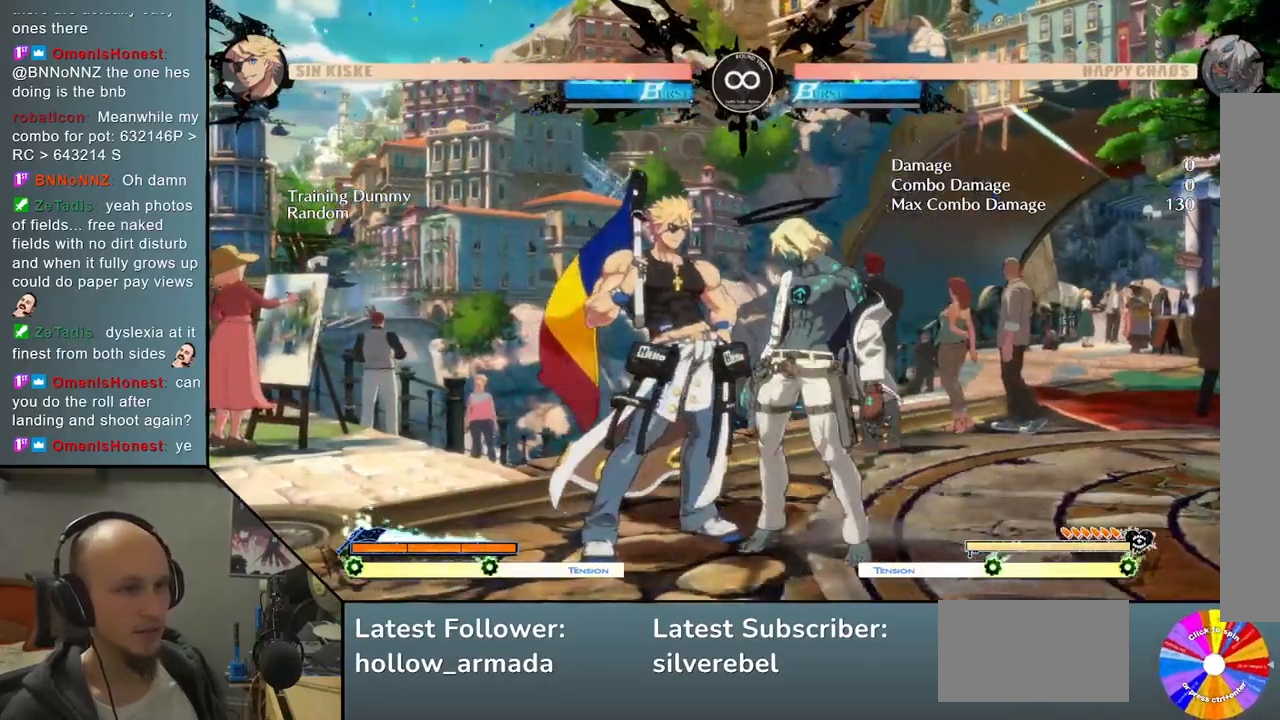
{"buttons": [], "left_stick": "up", "events": [[33, "SELECT", "down"], [217, "SELECT", "up"], [483, "left_stick", "up"]]}
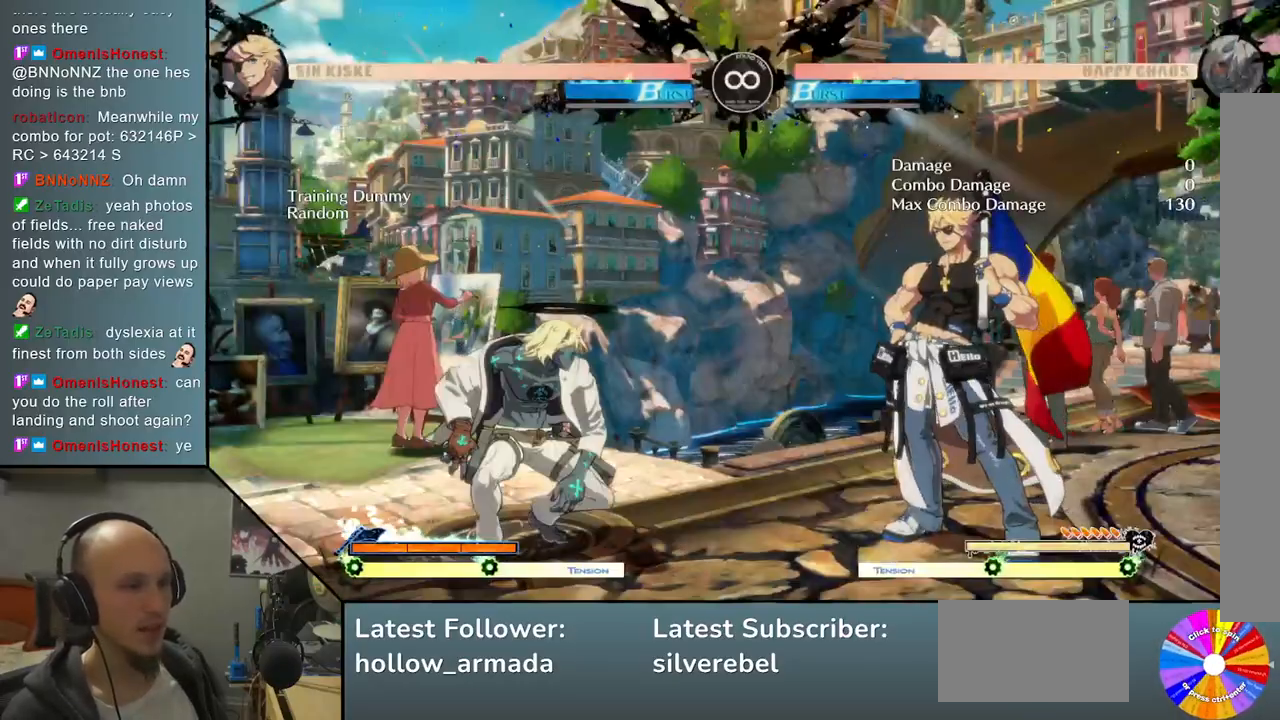
{"buttons": [], "left_stick": "center", "events": [[117, "left_stick", "center"], [233, "TRIANGLE", "down"], [367, "TRIANGLE", "up"]]}
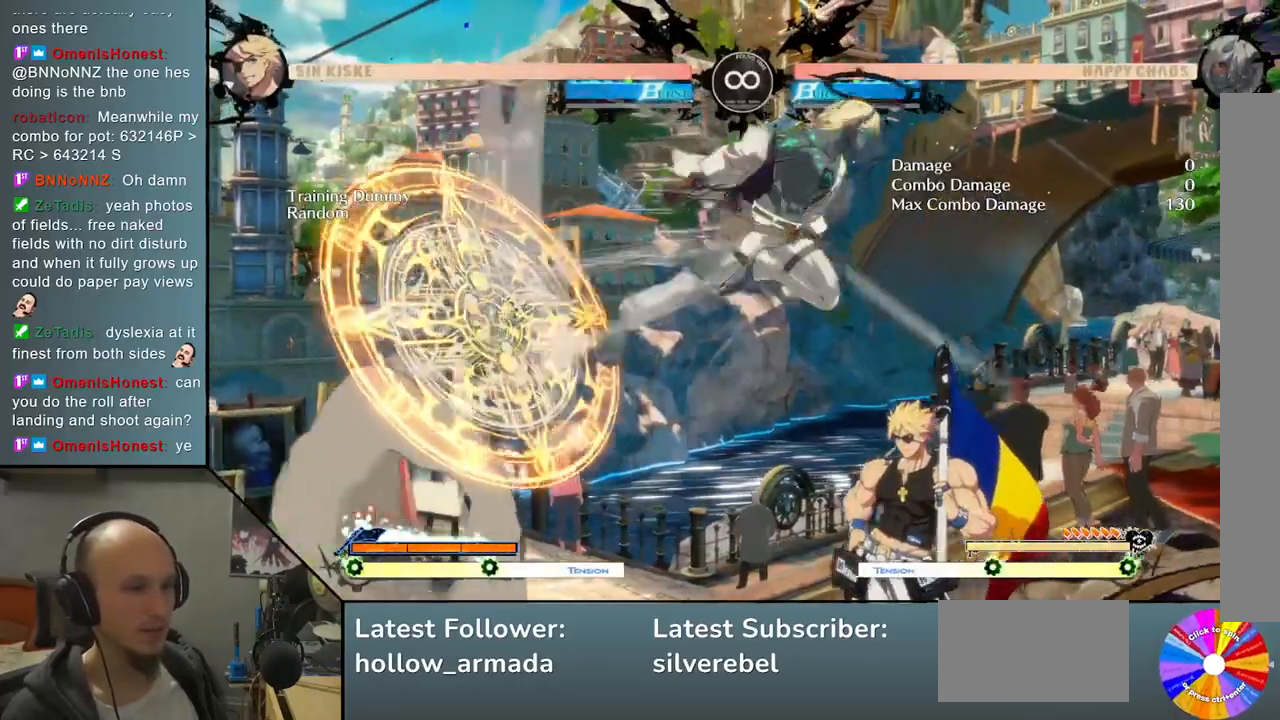
{"buttons": [], "left_stick": "center", "events": [[200, "CROSS", "down"], [300, "CROSS", "up"]]}
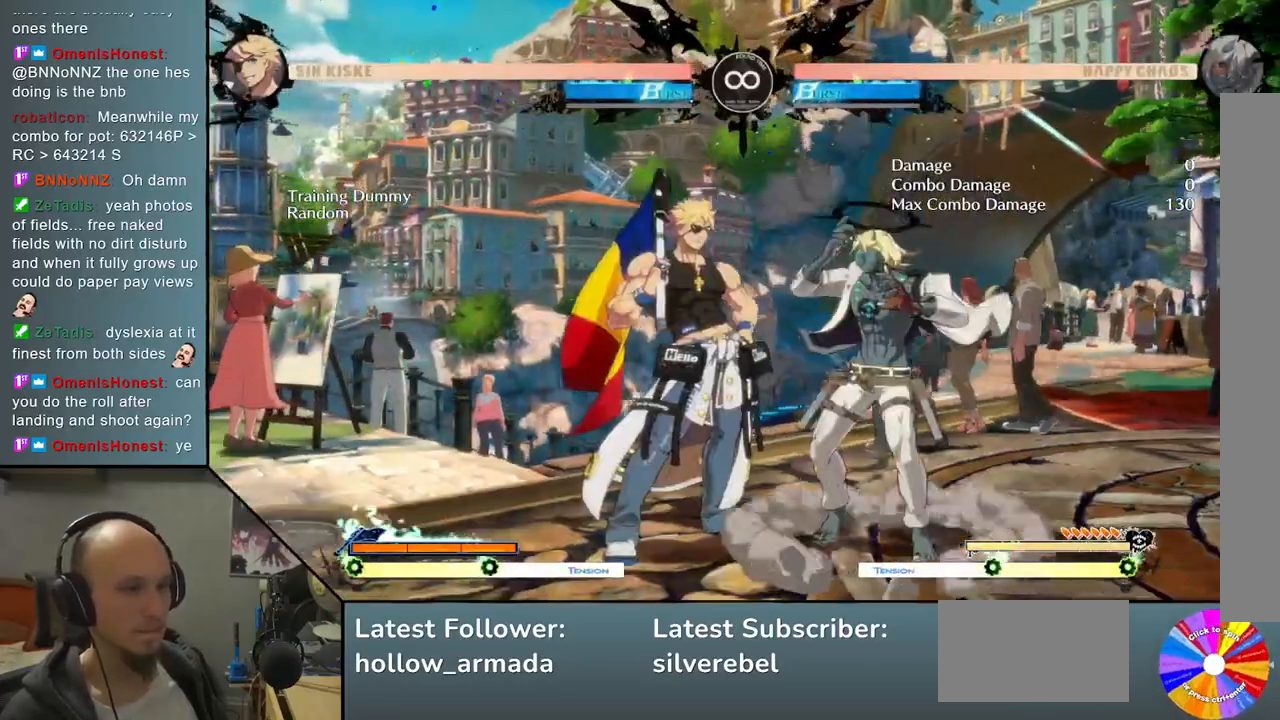
{"buttons": [], "left_stick": "center", "events": [[250, "SELECT", "down"], [433, "SELECT", "up"]]}
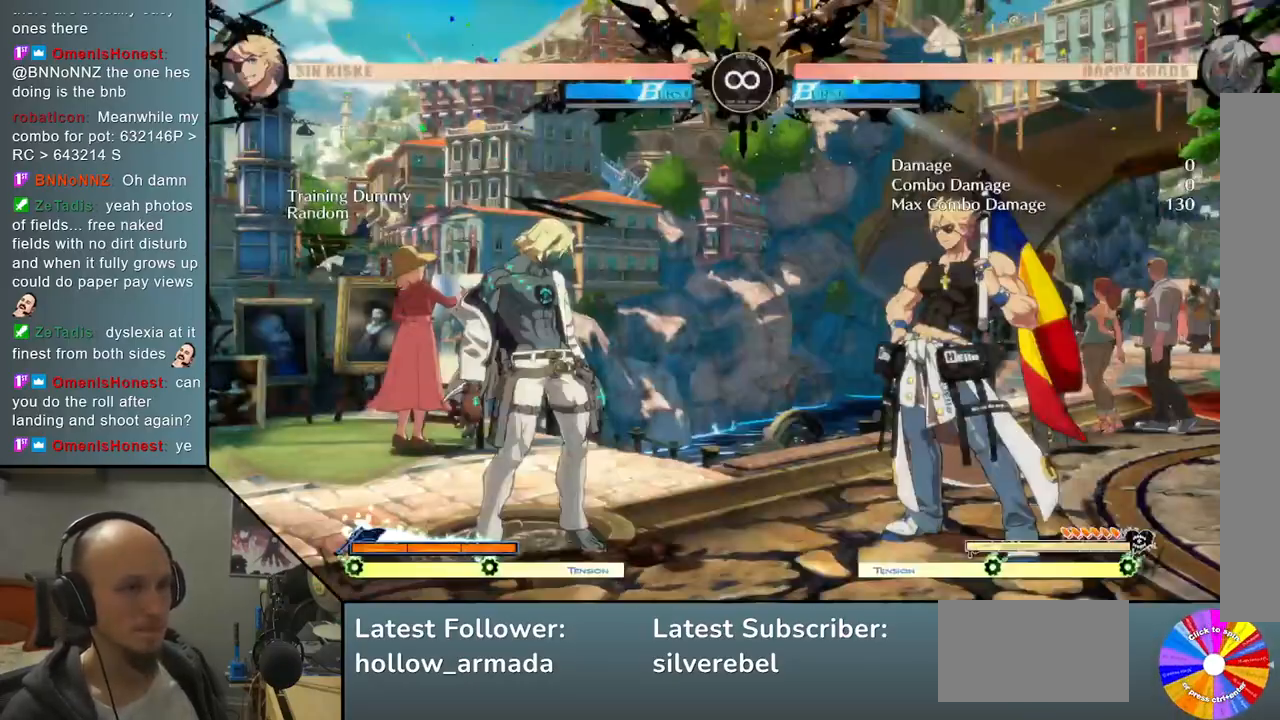
{"buttons": ["TRIANGLE"], "left_stick": "center", "events": [[200, "left_stick", "up"], [317, "left_stick", "center"], [400, "TRIANGLE", "down"]]}
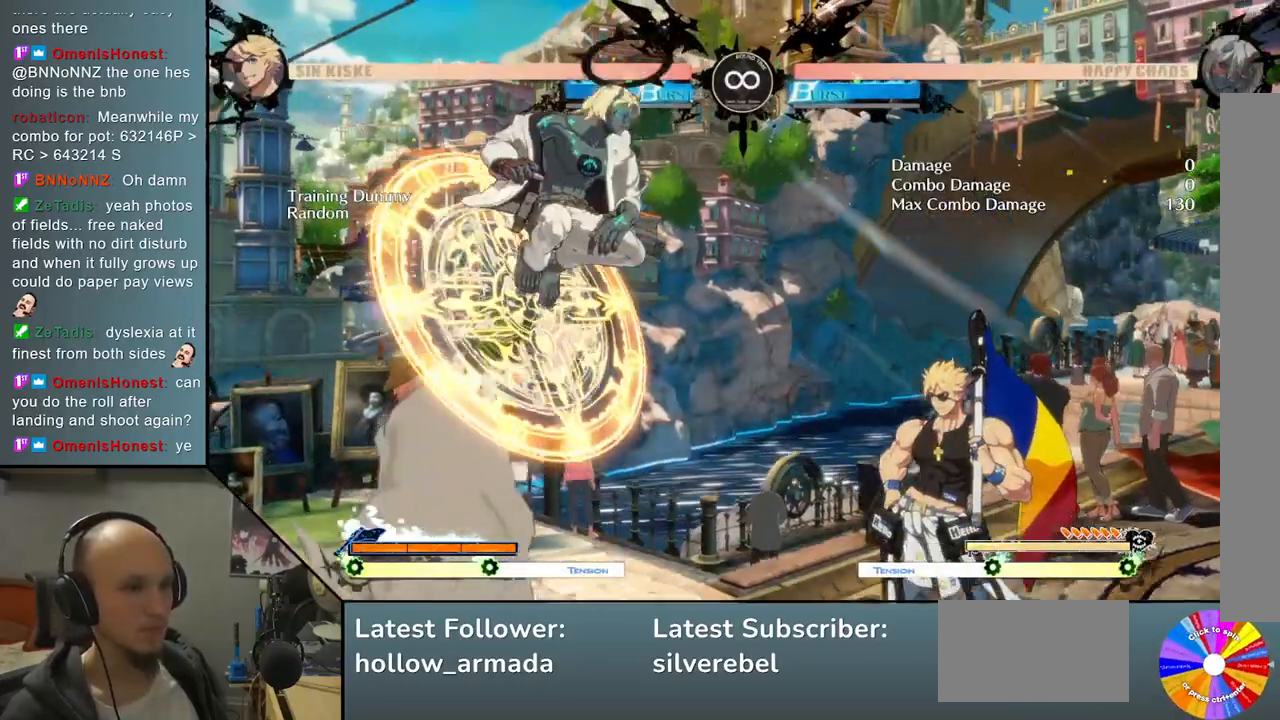
{"buttons": [], "left_stick": "center", "events": [[17, "TRIANGLE", "up"], [183, "CROSS", "down"], [333, "CROSS", "up"]]}
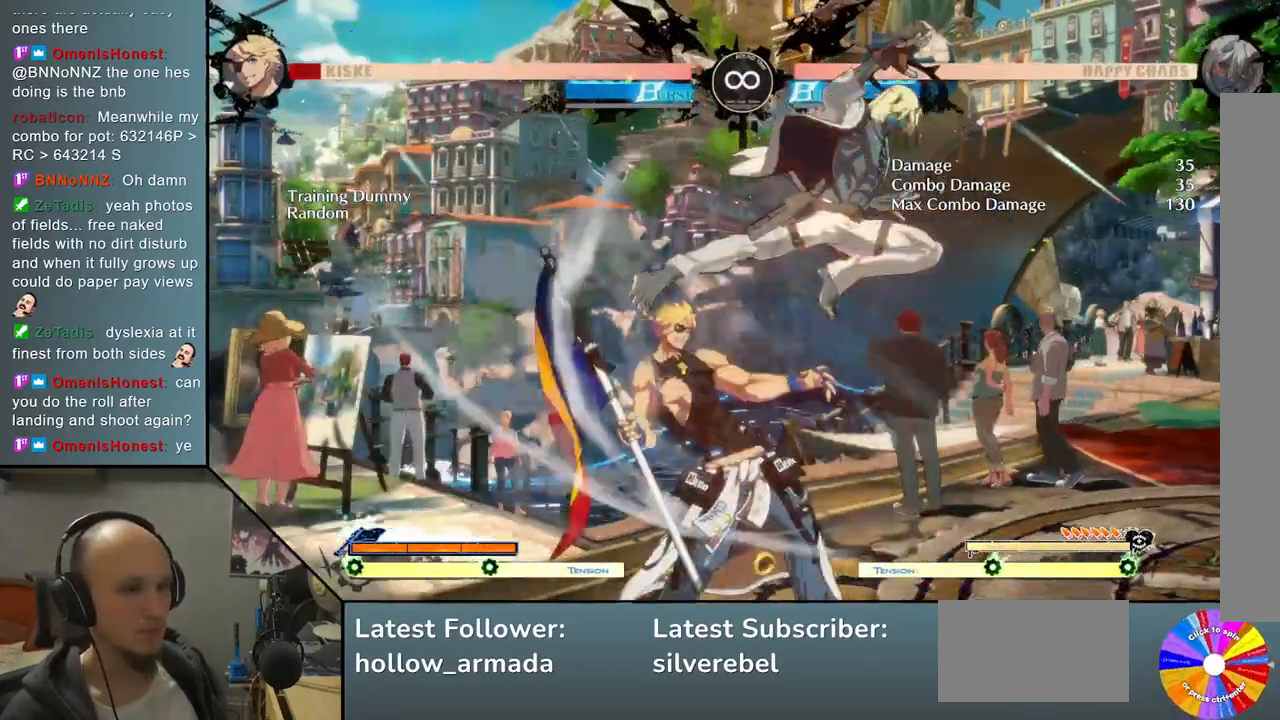
{"buttons": ["SQUARE"], "left_stick": "down", "events": [[150, "left_stick", "down"], [367, "SQUARE", "down"]]}